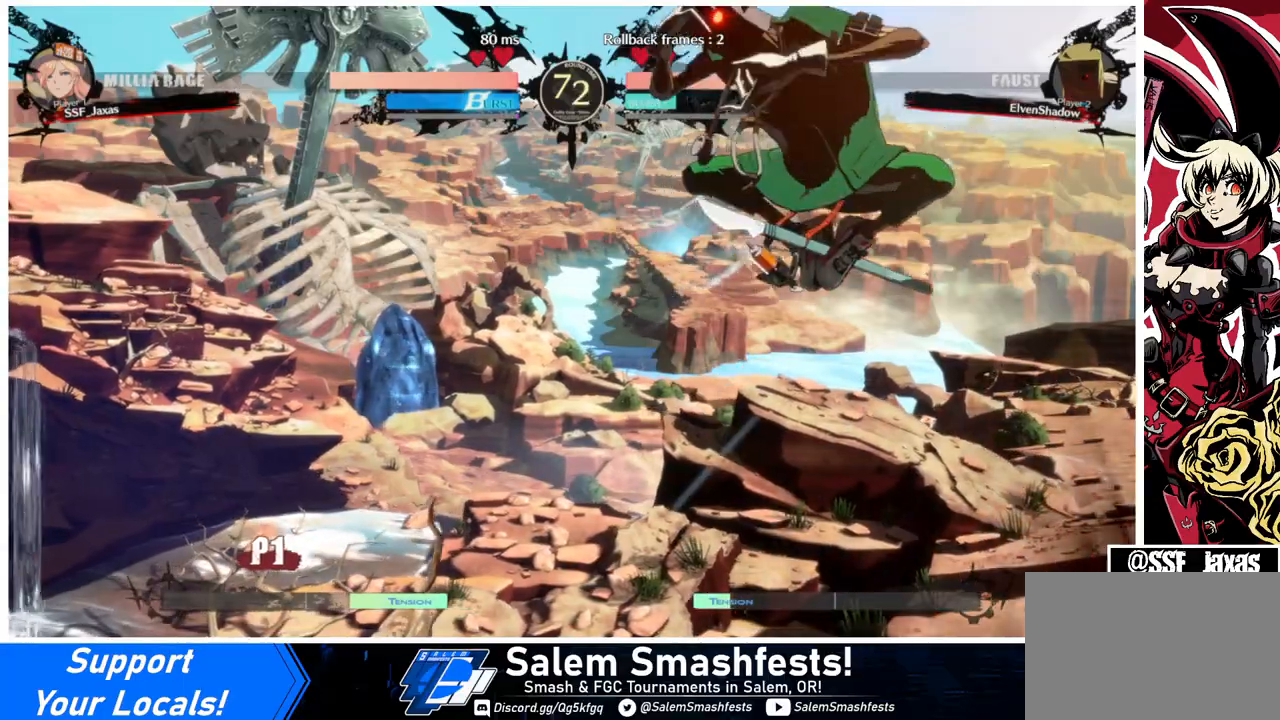
Gameplay with a controller (arcade stick); each line is a JSON object with the inputs held at the frame after it. "events" lists button and stick changes between this image and that frame as [ms after this image, input, new state], when the widget could be followed in between. Not read: L3 R3.
{"buttons": ["DPAD_RIGHT"], "events": [[133, "DPAD_LEFT", "up"], [133, "DPAD_RIGHT", "down"], [200, "DPAD_RIGHT", "up"], [233, "DPAD_RIGHT", "down"]]}
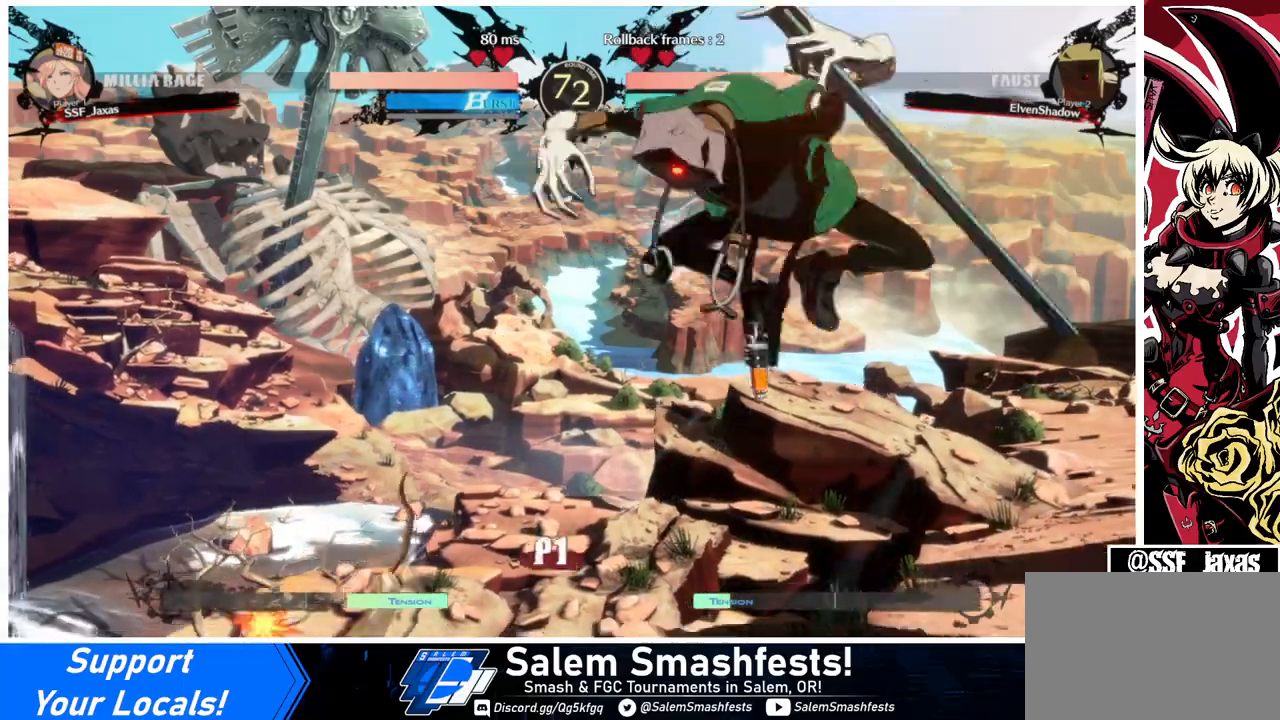
{"buttons": [], "events": [[67, "DPAD_RIGHT", "up"], [100, "DPAD_LEFT", "down"], [200, "DPAD_LEFT", "up"], [200, "TRIANGLE", "down"], [333, "TRIANGLE", "up"]]}
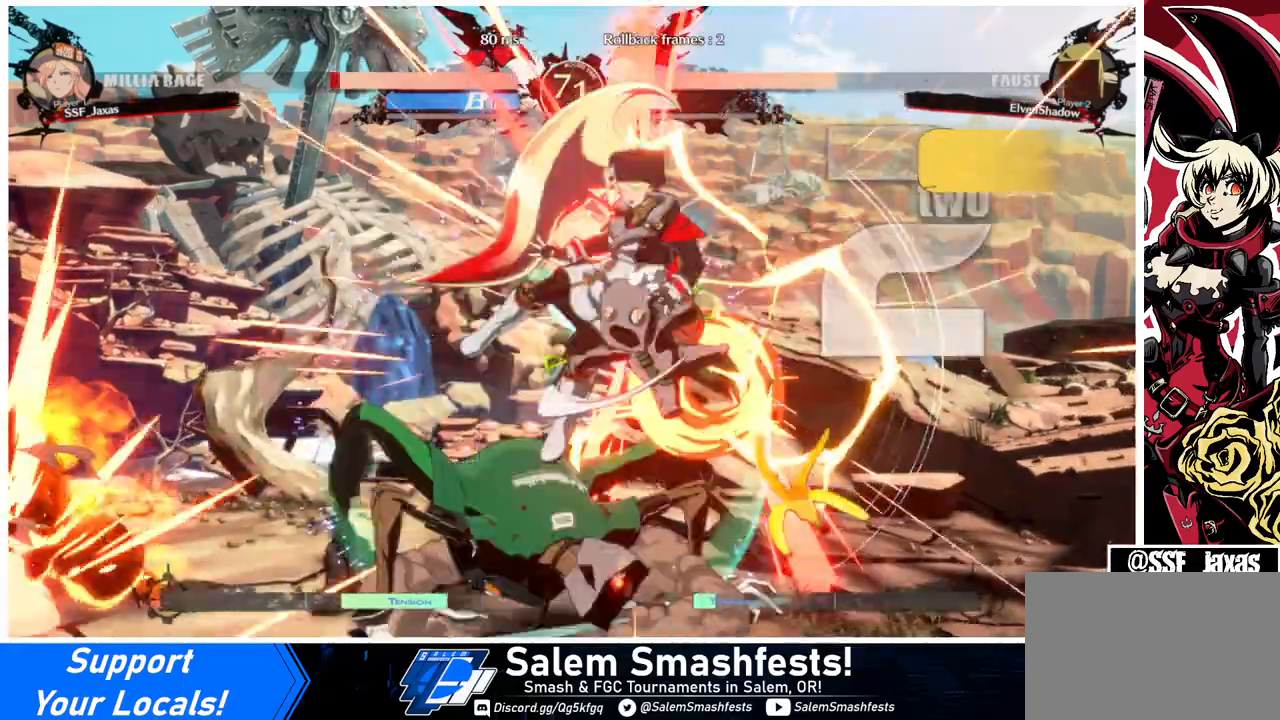
{"buttons": ["SQUARE", "TRIANGLE", "DPAD_DOWN", "DPAD_RIGHT"], "events": [[367, "DPAD_LEFT", "down"], [400, "SQUARE", "down"], [400, "TRIANGLE", "down"], [433, "DPAD_DOWN", "down"], [433, "DPAD_LEFT", "up"], [500, "DPAD_RIGHT", "down"]]}
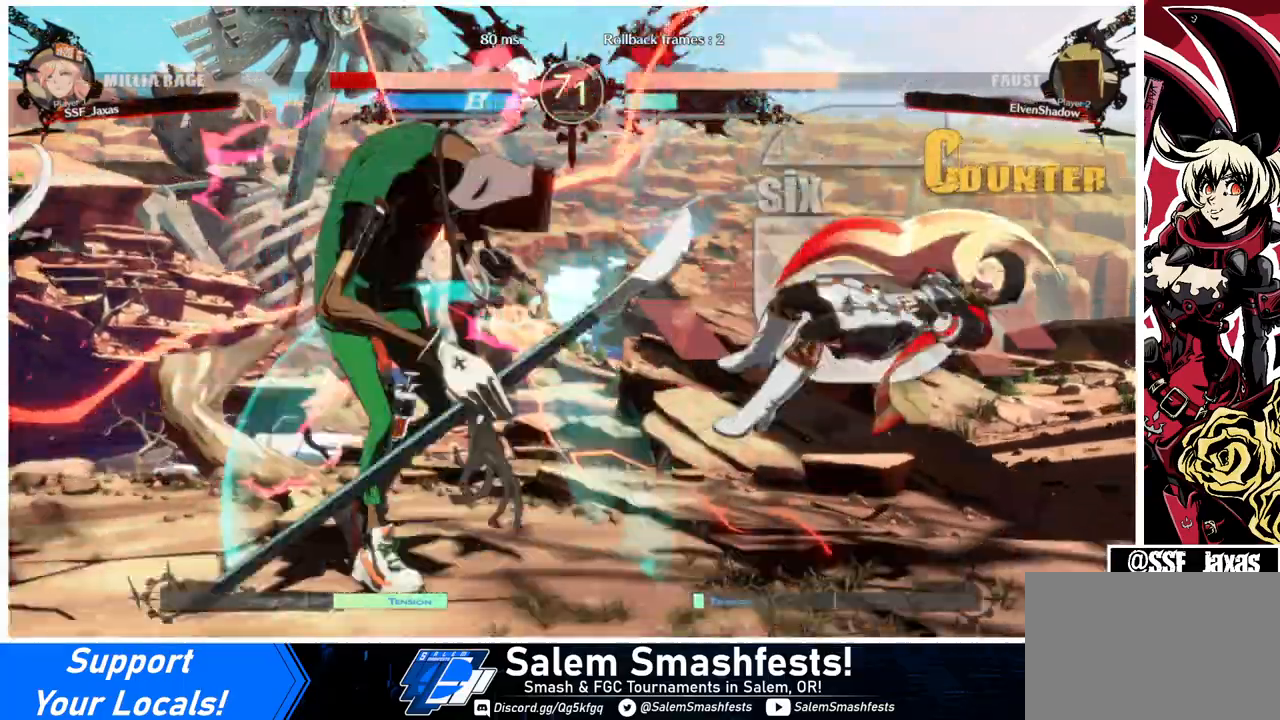
{"buttons": ["DPAD_LEFT"], "events": [[33, "DPAD_DOWN", "up"], [333, "SQUARE", "up"], [367, "TRIANGLE", "up"], [400, "DPAD_RIGHT", "up"], [467, "DPAD_LEFT", "down"]]}
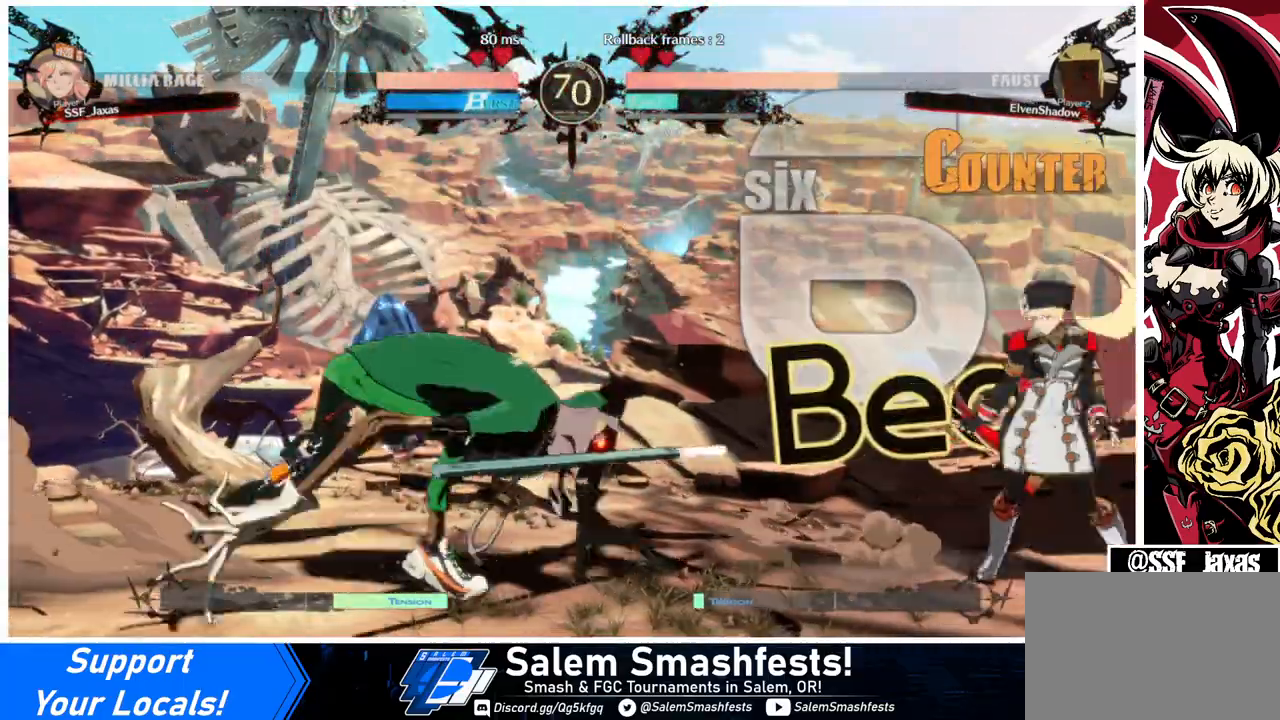
{"buttons": ["DPAD_RIGHT"], "events": [[33, "DPAD_LEFT", "up"], [67, "DPAD_LEFT", "down"], [167, "DPAD_UP", "down"], [200, "DPAD_LEFT", "up"], [233, "DPAD_RIGHT", "down"], [300, "DPAD_UP", "up"]]}
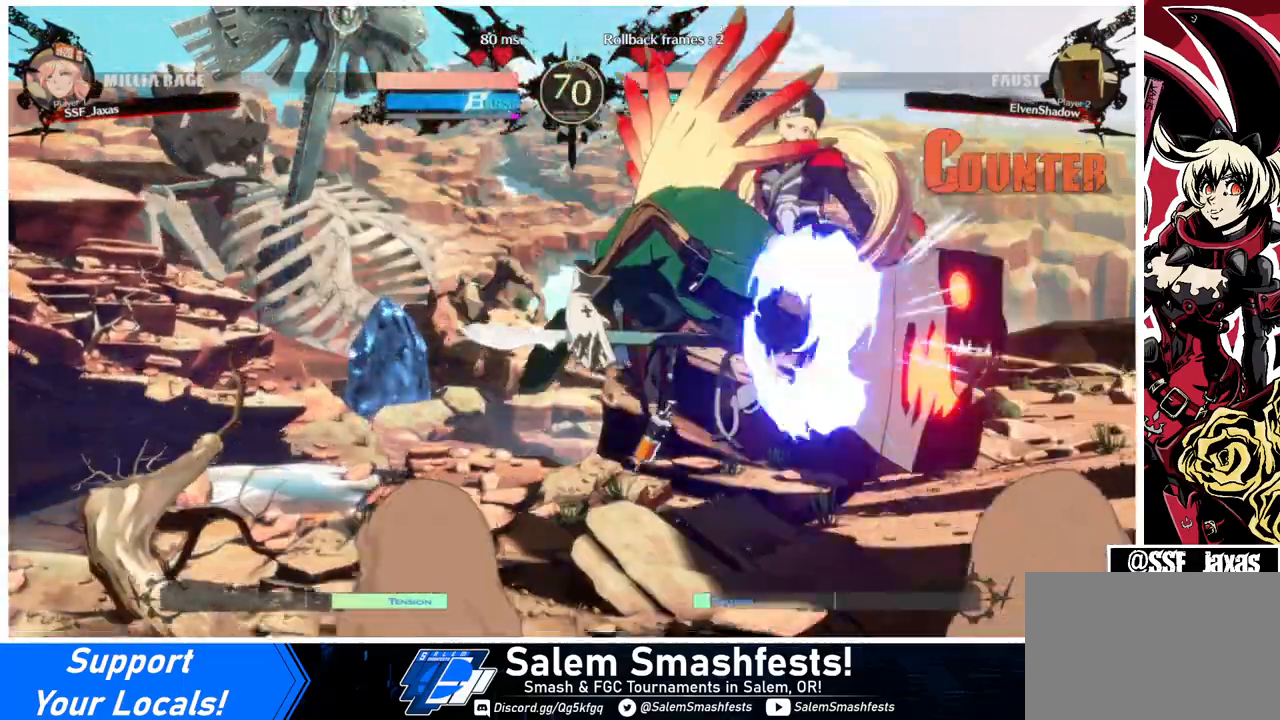
{"buttons": ["DPAD_RIGHT"], "events": []}
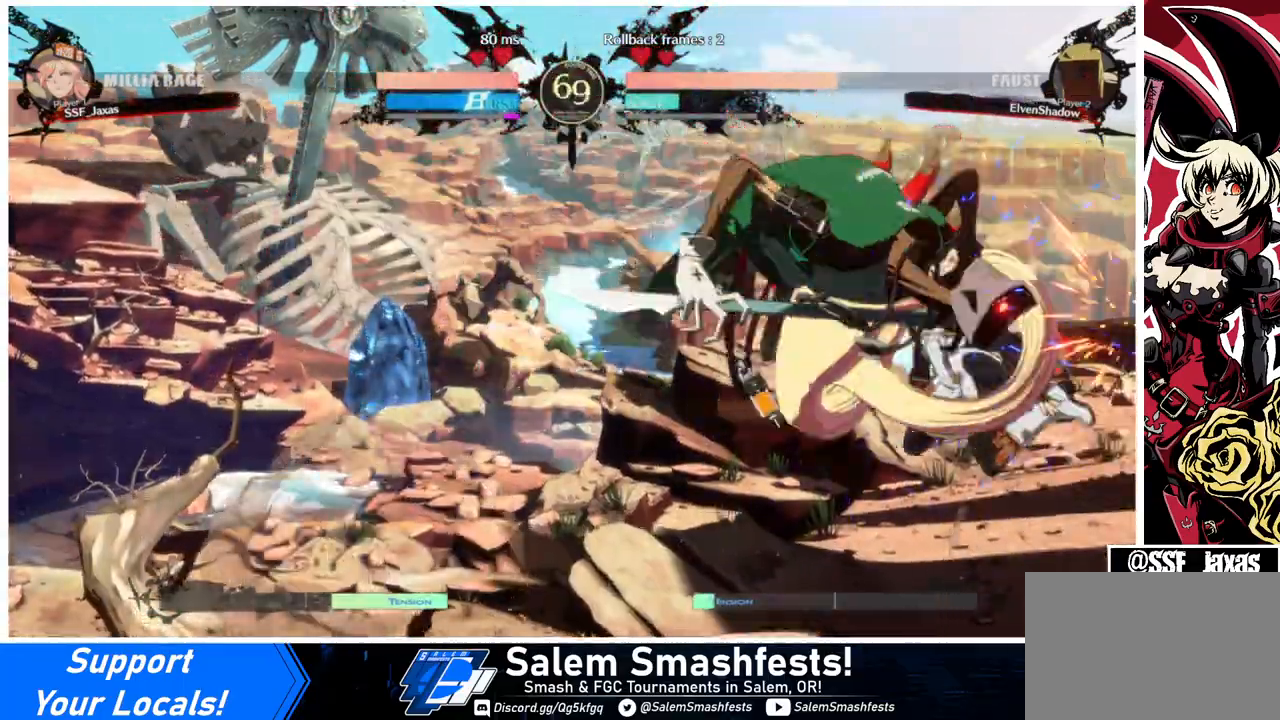
{"buttons": ["DPAD_RIGHT"], "events": [[400, "R2", "down"], [467, "R2", "up"]]}
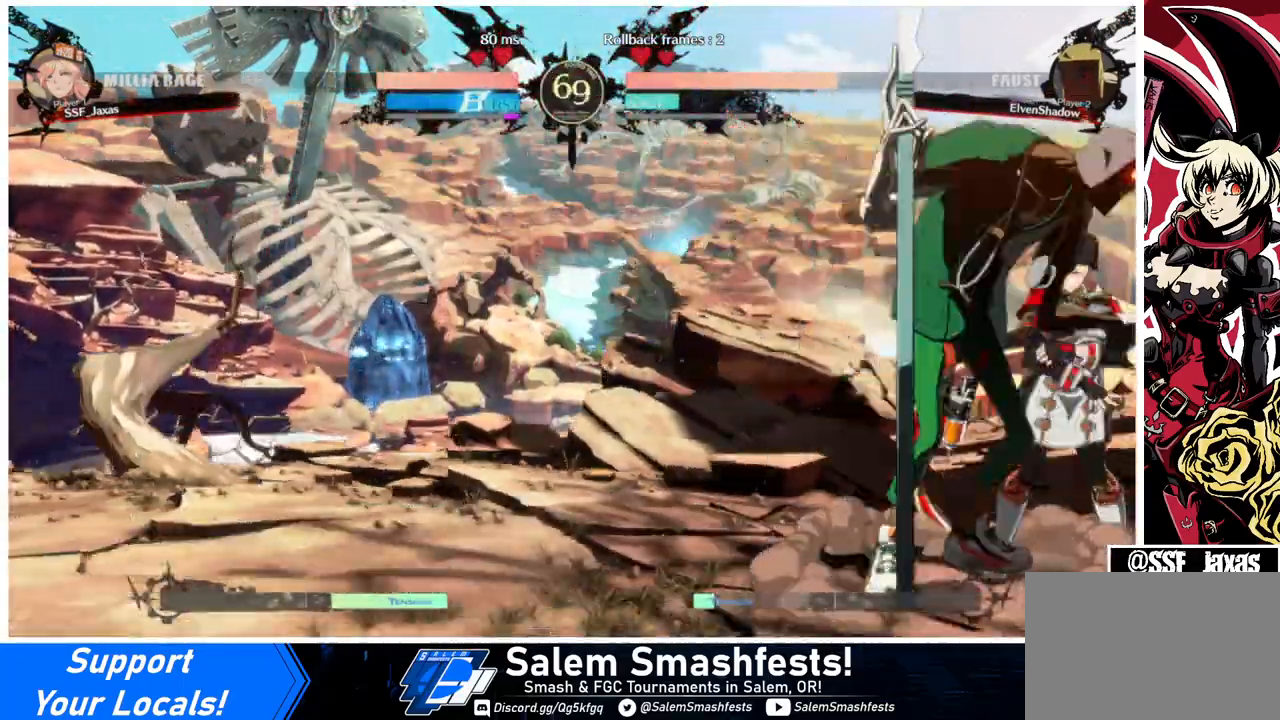
{"buttons": ["DPAD_DOWN", "DPAD_RIGHT"], "events": [[67, "R2", "down"], [133, "R2", "up"], [467, "DPAD_DOWN", "down"]]}
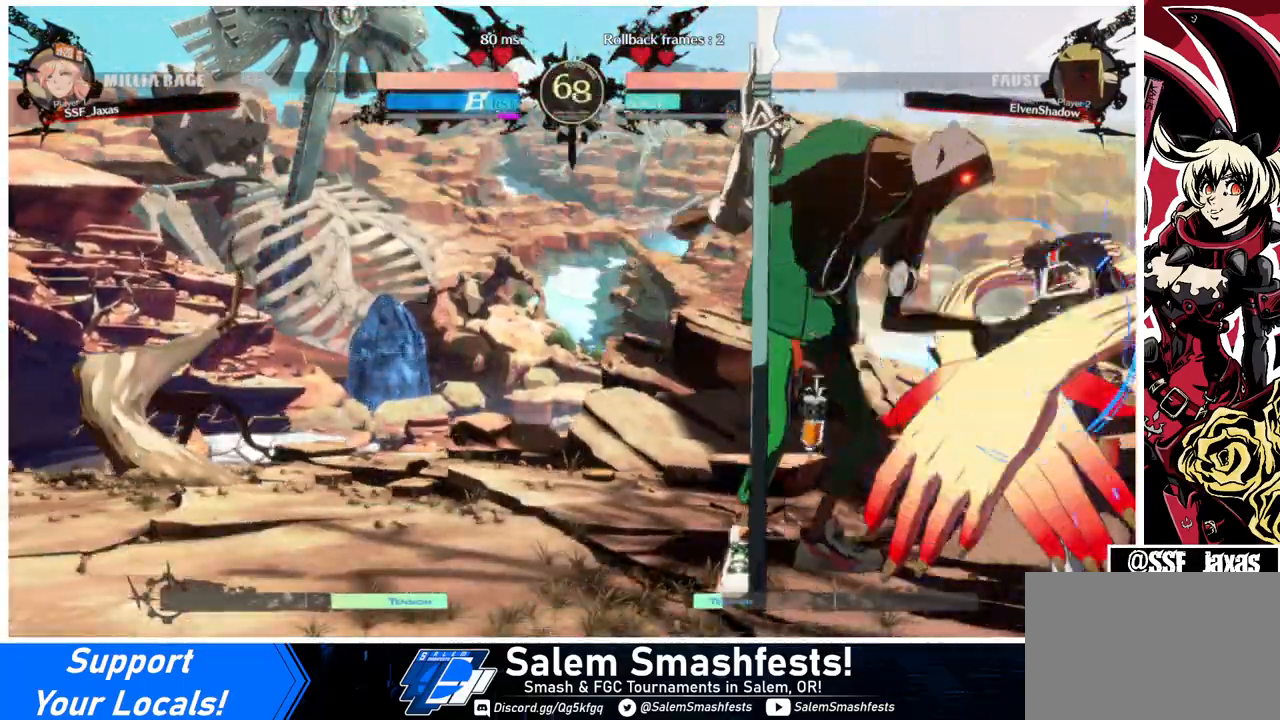
{"buttons": ["SQUARE", "TRIANGLE", "DPAD_DOWN", "DPAD_RIGHT"], "events": [[133, "SQUARE", "down"], [133, "TRIANGLE", "down"]]}
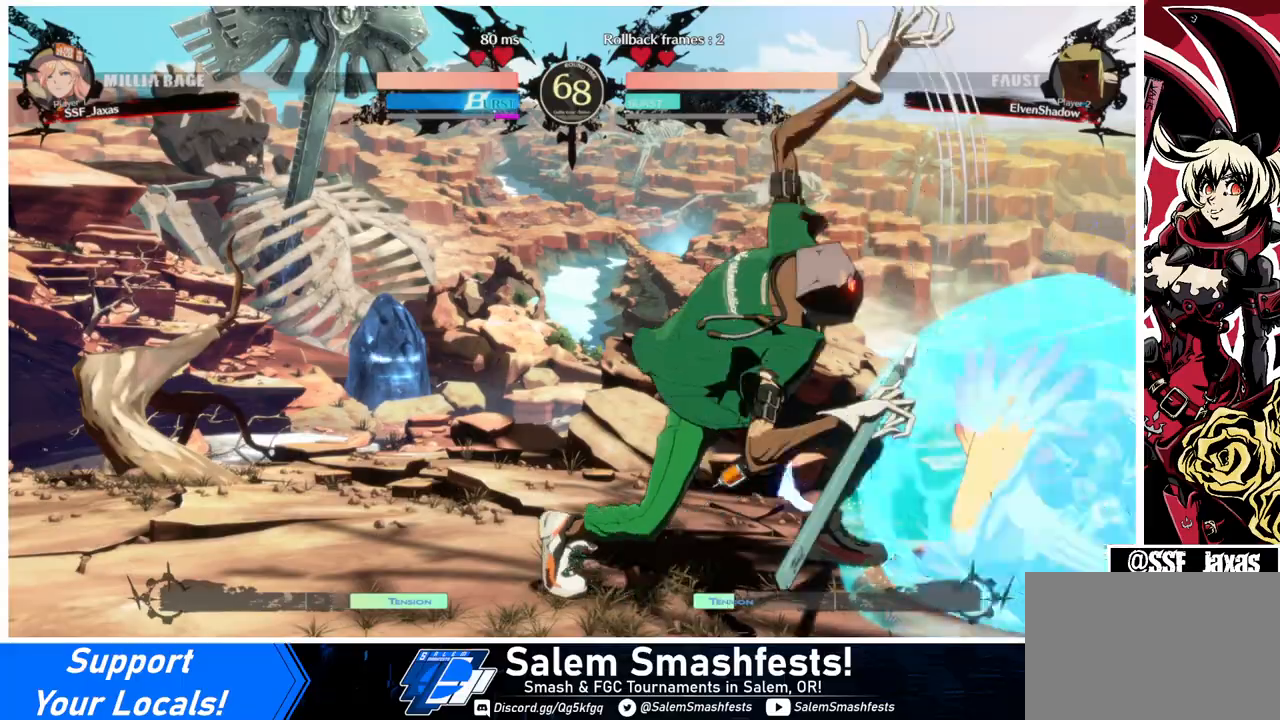
{"buttons": ["DPAD_UP", "DPAD_RIGHT"], "events": [[333, "SQUARE", "up"], [367, "TRIANGLE", "up"], [433, "DPAD_DOWN", "up"], [433, "DPAD_UP", "down"]]}
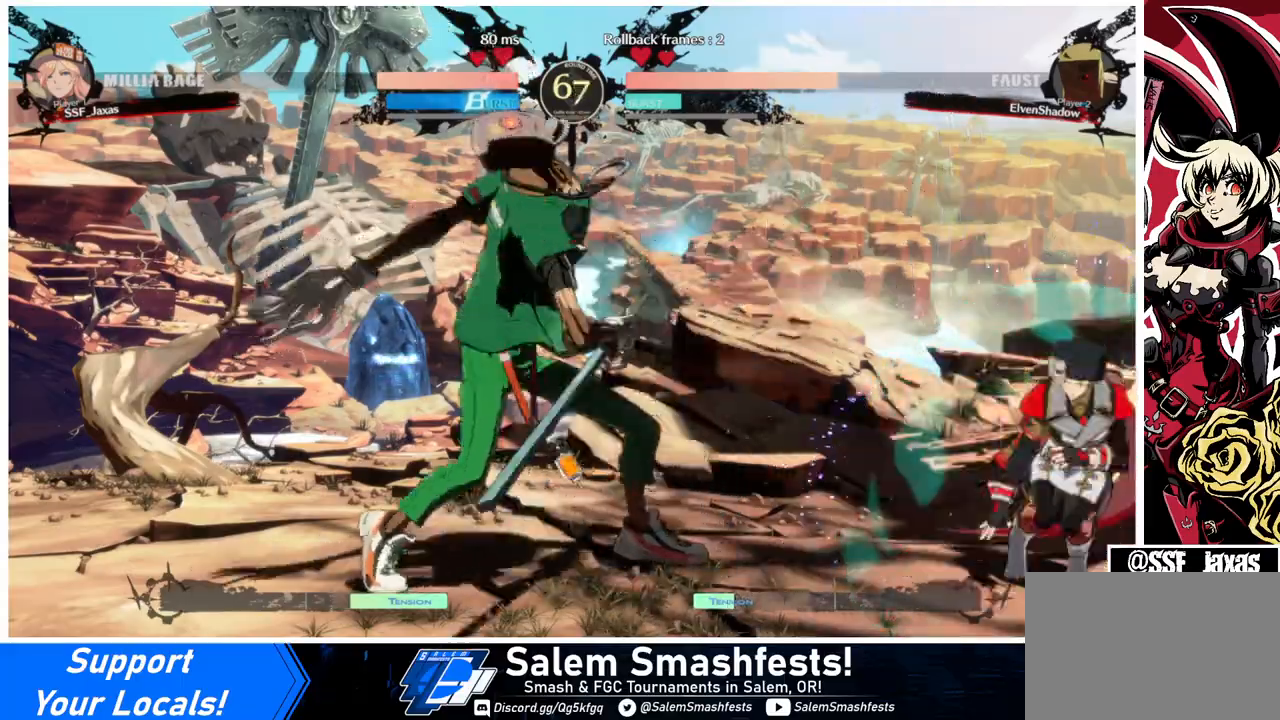
{"buttons": ["DPAD_RIGHT"], "events": [[33, "L1", "down"], [67, "DPAD_RIGHT", "up"], [67, "DPAD_UP", "up"], [133, "L1", "up"], [267, "DPAD_RIGHT", "down"]]}
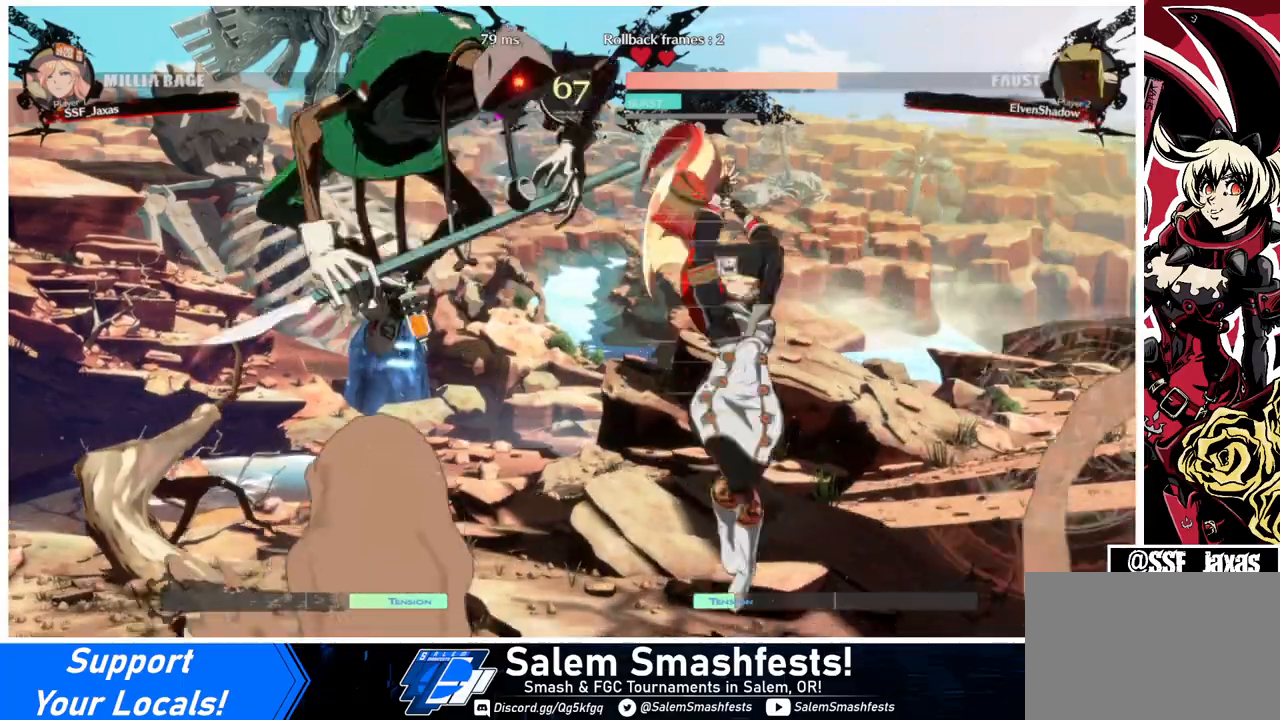
{"buttons": ["DPAD_LEFT"], "events": [[367, "DPAD_RIGHT", "up"], [400, "DPAD_LEFT", "down"], [467, "DPAD_LEFT", "up"], [500, "DPAD_LEFT", "down"]]}
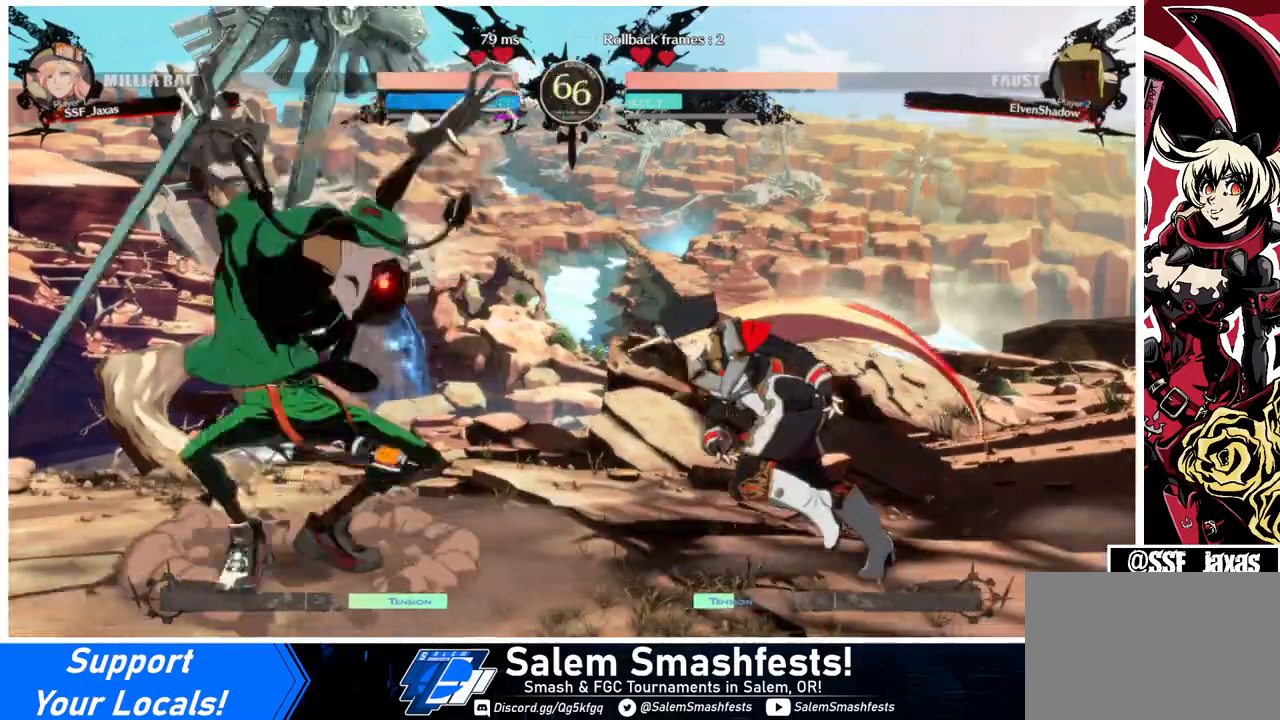
{"buttons": ["DPAD_RIGHT"], "events": [[33, "L1", "down"], [67, "DPAD_LEFT", "up"], [200, "DPAD_DOWN", "down"], [200, "L1", "up"], [200, "SQUARE", "down"], [300, "SQUARE", "up"], [367, "R2", "down"], [433, "DPAD_RIGHT", "down"], [433, "R2", "up"], [467, "DPAD_DOWN", "up"]]}
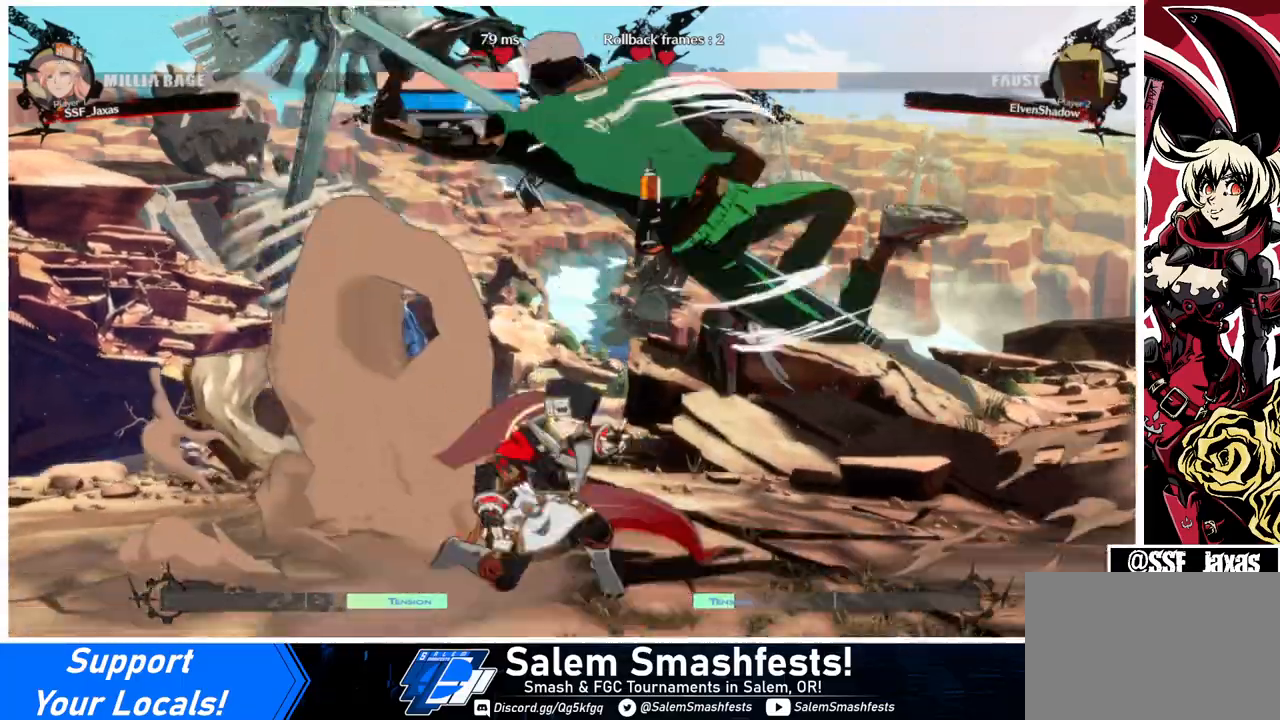
{"buttons": [], "events": [[267, "DPAD_RIGHT", "up"], [267, "TRIANGLE", "down"], [367, "TRIANGLE", "up"]]}
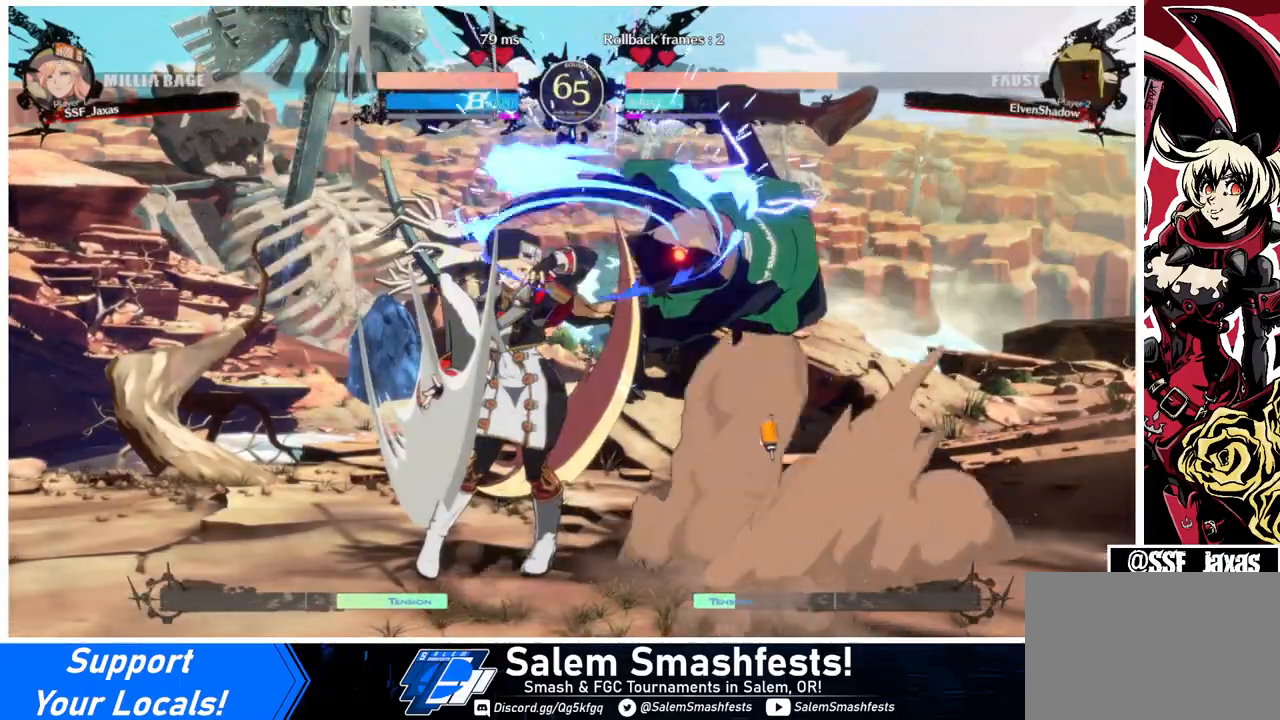
{"buttons": ["R1", "DPAD_RIGHT"], "events": [[267, "DPAD_RIGHT", "down"], [367, "R1", "down"]]}
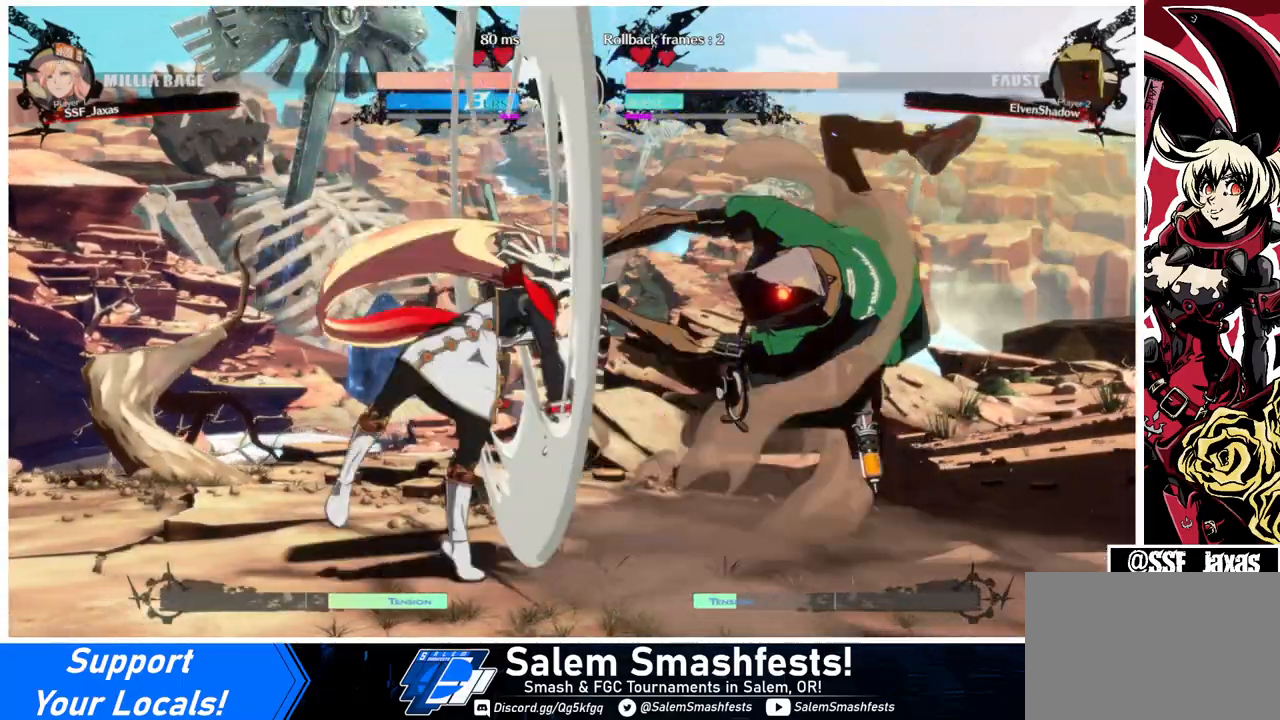
{"buttons": ["DPAD_RIGHT"], "events": [[33, "DPAD_RIGHT", "up"], [67, "R1", "up"], [233, "DPAD_DOWN", "down"], [300, "DPAD_RIGHT", "down"], [333, "SQUARE", "down"], [367, "DPAD_DOWN", "up"], [467, "SQUARE", "up"]]}
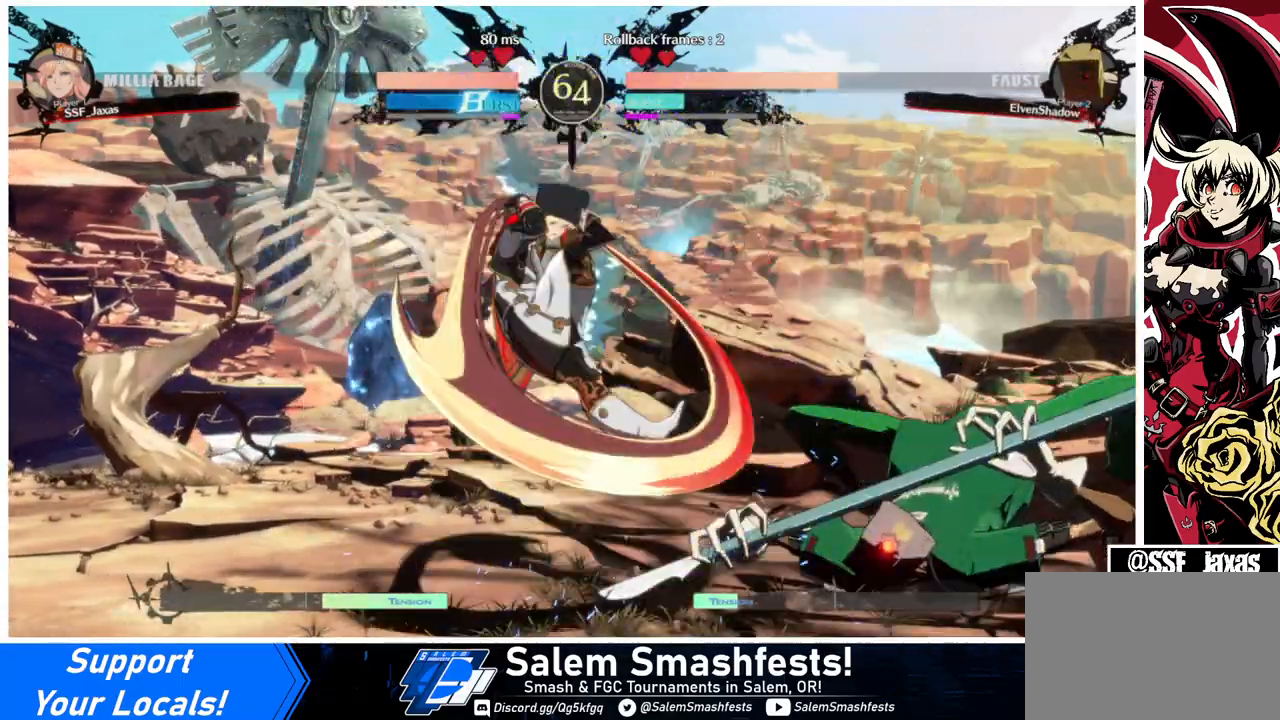
{"buttons": ["R2", "DPAD_DOWN"], "events": [[100, "DPAD_DOWN", "down"], [167, "DPAD_RIGHT", "up"], [300, "SQUARE", "down"], [400, "SQUARE", "up"], [467, "R2", "down"]]}
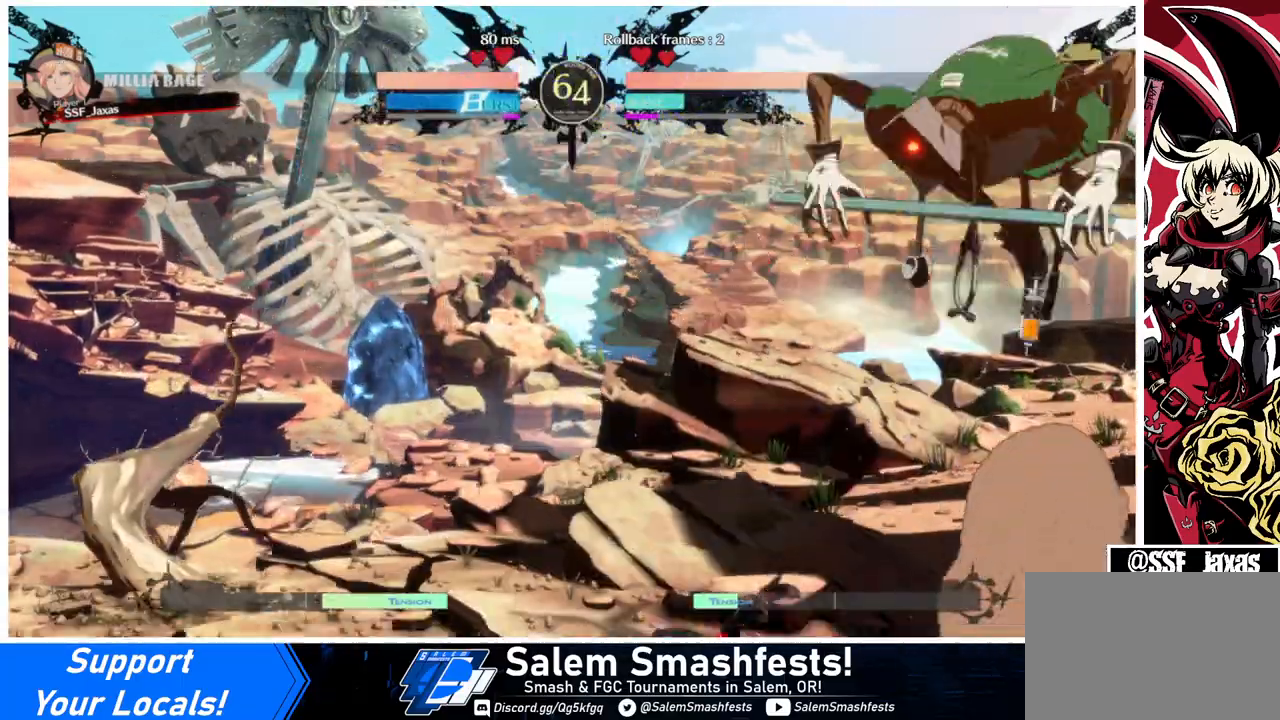
{"buttons": ["DPAD_LEFT"], "events": [[100, "DPAD_LEFT", "down"], [100, "R2", "up"], [133, "DPAD_DOWN", "up"]]}
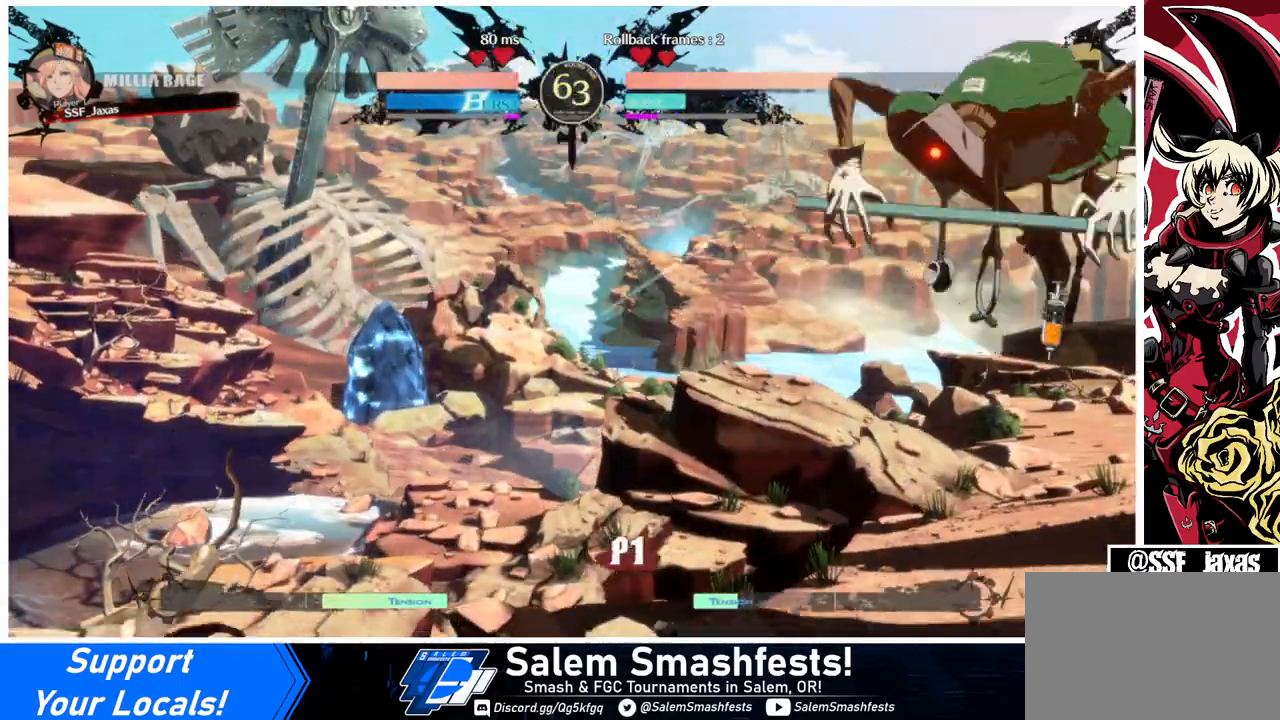
{"buttons": [], "events": [[133, "DPAD_UP", "down"], [300, "DPAD_UP", "up"], [367, "DPAD_LEFT", "up"]]}
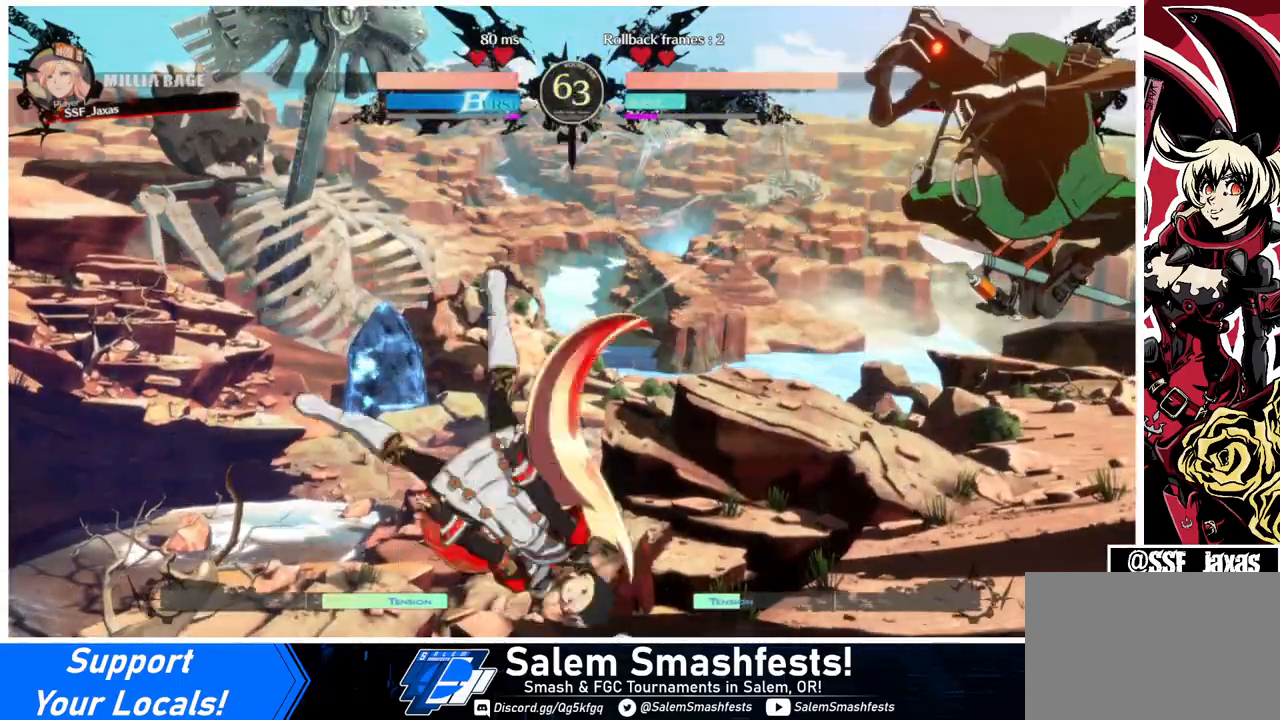
{"buttons": ["DPAD_RIGHT"], "events": [[300, "DPAD_RIGHT", "down"], [367, "DPAD_RIGHT", "up"], [433, "DPAD_RIGHT", "down"]]}
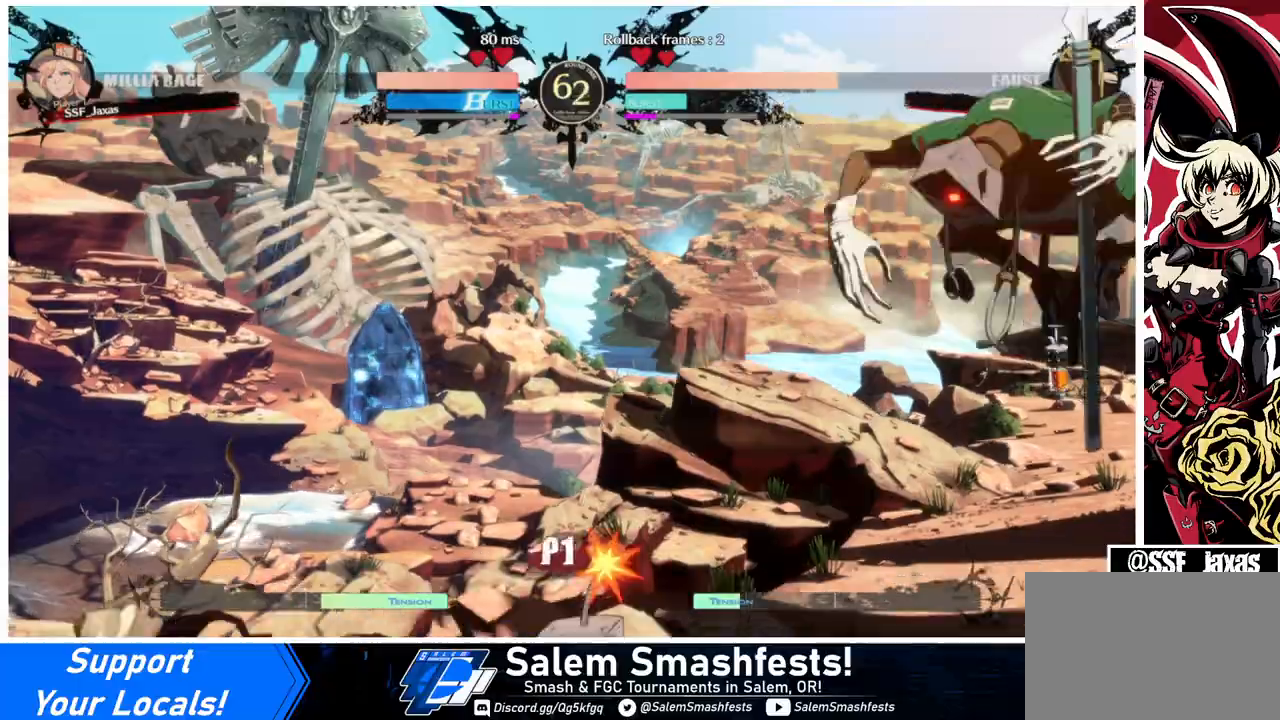
{"buttons": ["DPAD_LEFT"], "events": [[233, "DPAD_RIGHT", "up"], [267, "TRIANGLE", "down"], [367, "TRIANGLE", "up"], [433, "DPAD_LEFT", "down"]]}
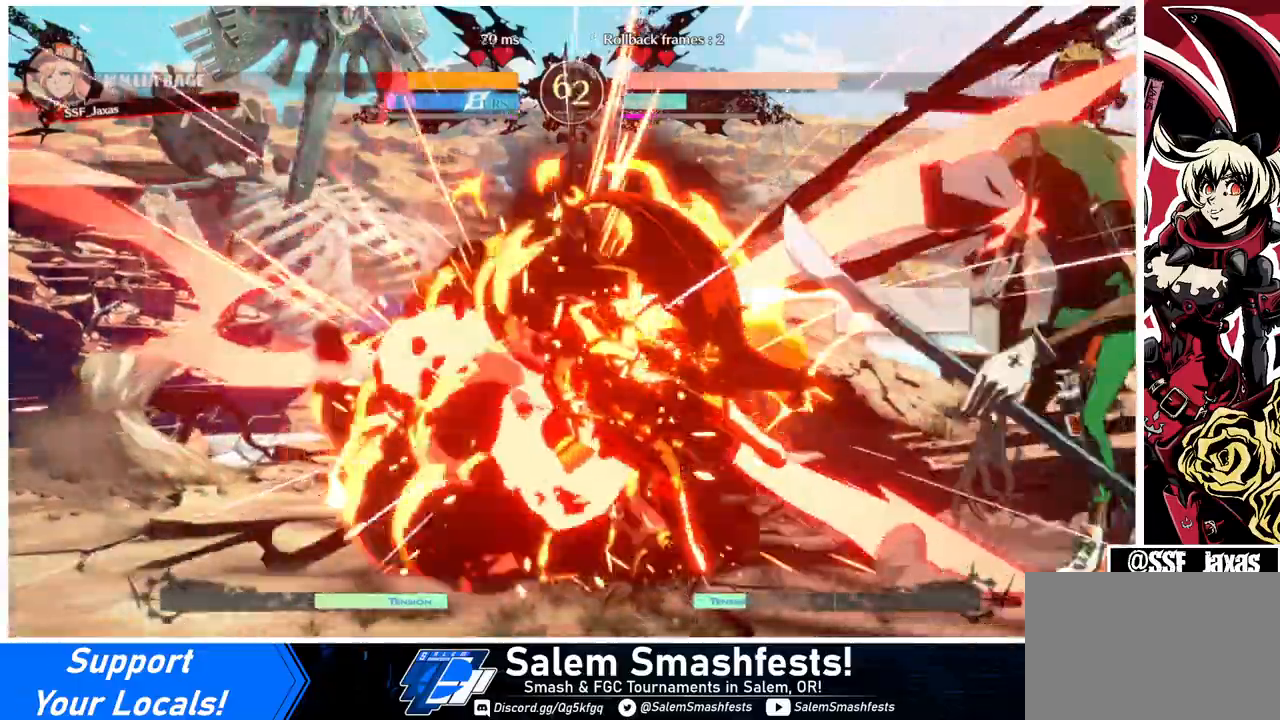
{"buttons": ["DPAD_LEFT"], "events": [[100, "SQUARE", "down"], [100, "TRIANGLE", "down"], [167, "SQUARE", "up"], [167, "TRIANGLE", "up"], [233, "DPAD_DOWN", "down"], [300, "DPAD_DOWN", "up"]]}
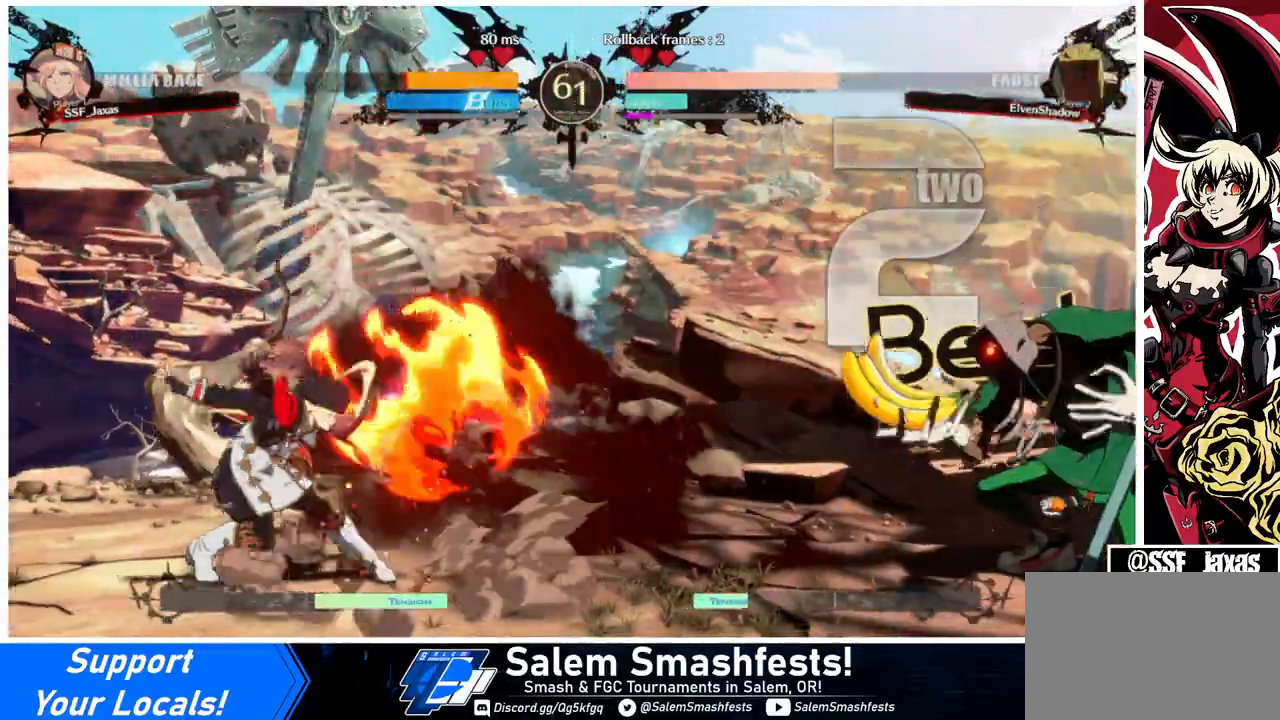
{"buttons": ["DPAD_RIGHT"], "events": [[200, "DPAD_LEFT", "up"], [200, "DPAD_RIGHT", "down"], [267, "DPAD_RIGHT", "up"], [300, "DPAD_RIGHT", "down"]]}
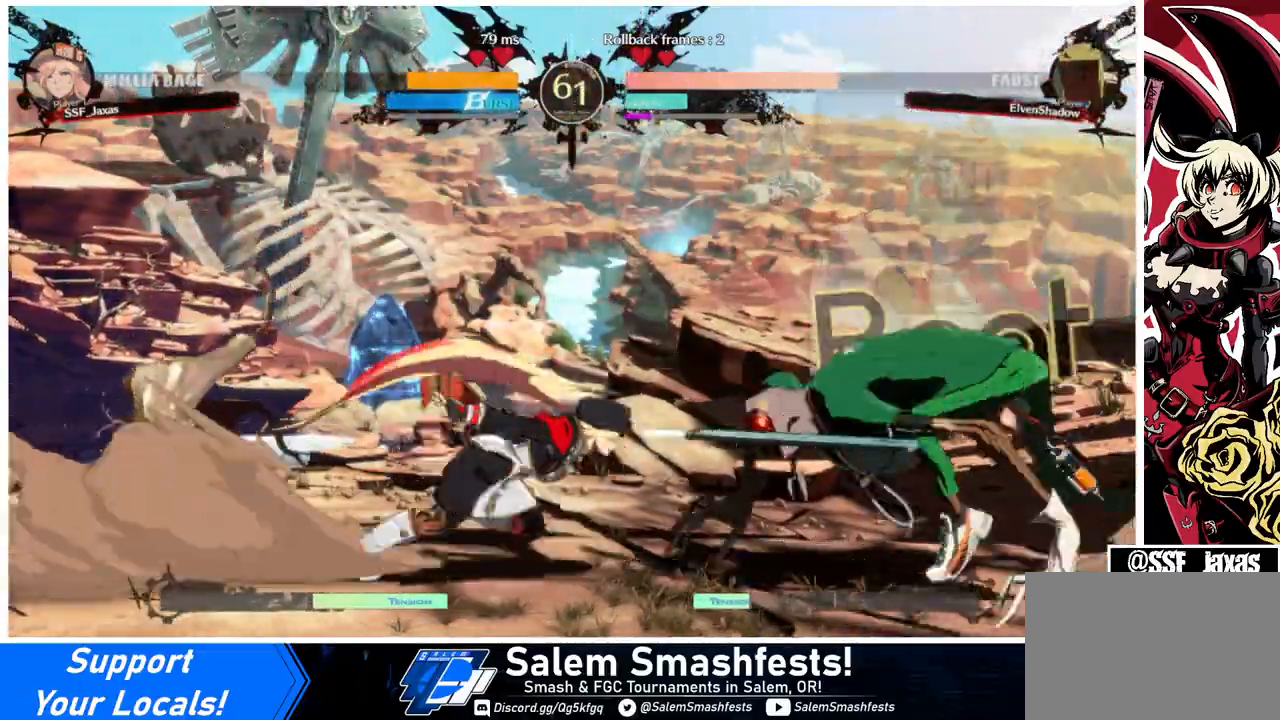
{"buttons": ["DPAD_LEFT"], "events": [[67, "DPAD_RIGHT", "up"], [67, "DPAD_UP", "down"], [100, "DPAD_LEFT", "down"], [133, "TRIANGLE", "down"], [167, "DPAD_UP", "up"], [267, "TRIANGLE", "up"]]}
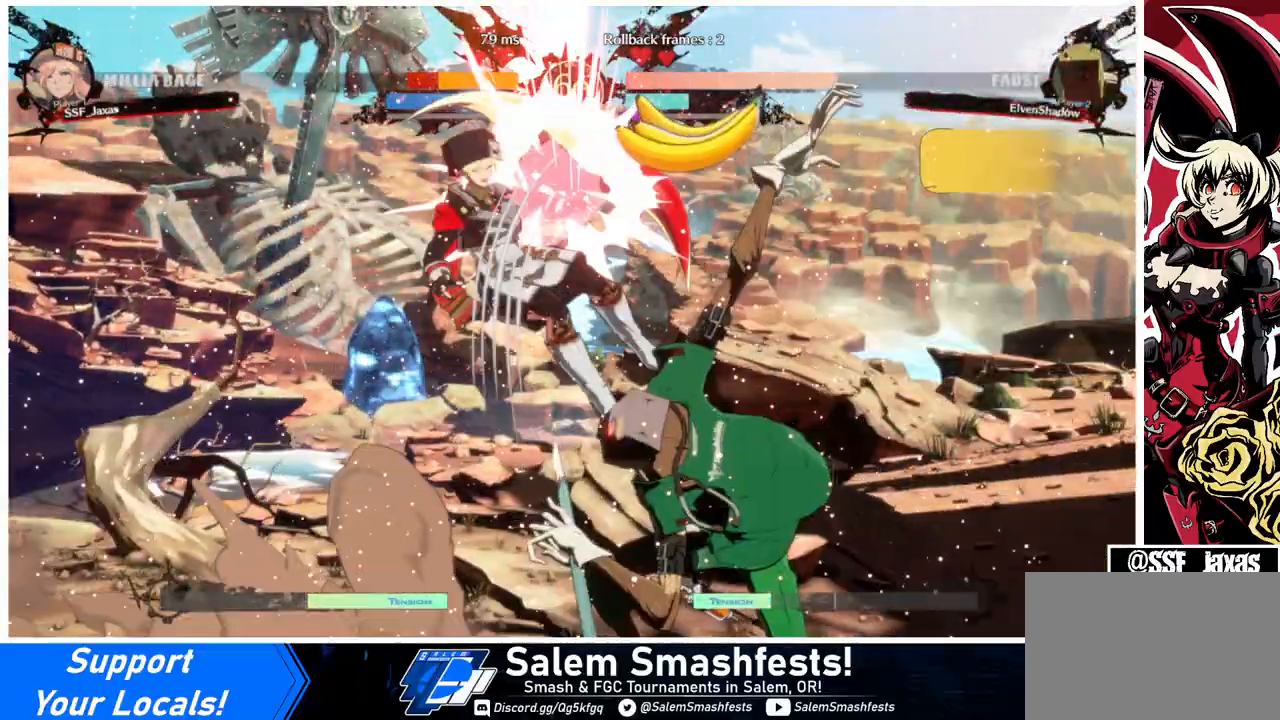
{"buttons": ["SQUARE", "TRIANGLE", "DPAD_LEFT"], "events": [[267, "SQUARE", "down"], [267, "TRIANGLE", "down"]]}
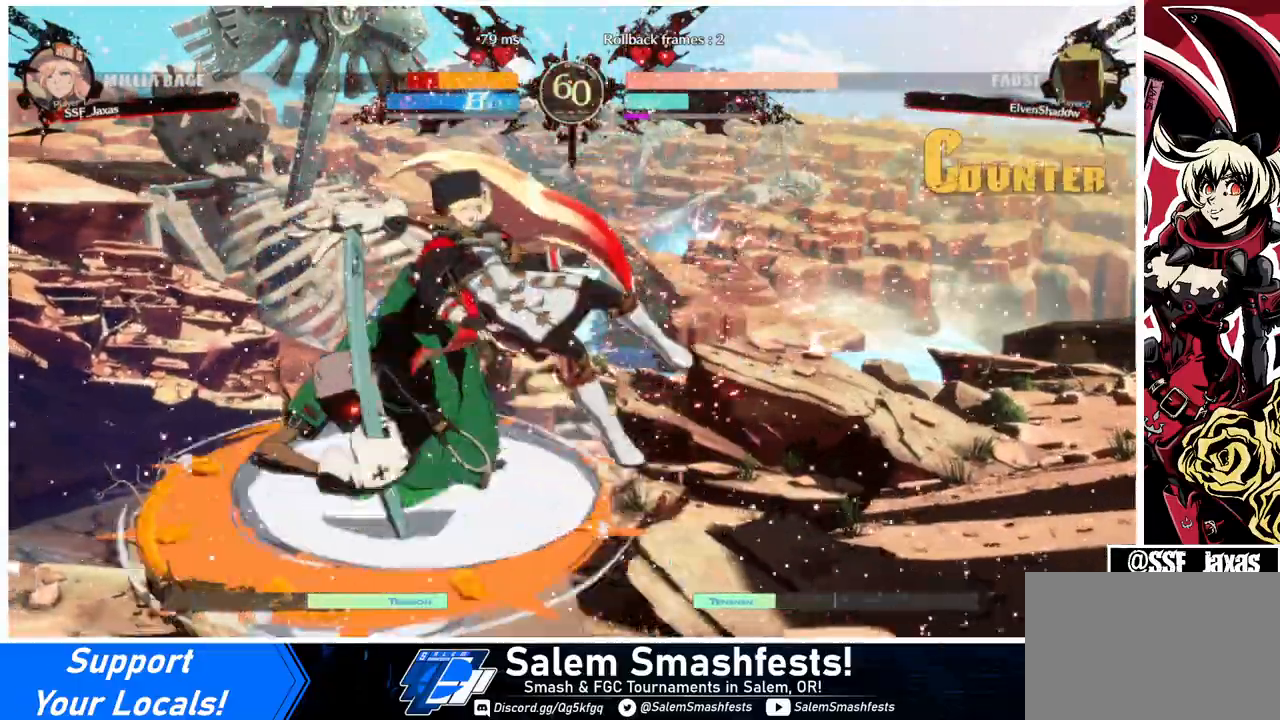
{"buttons": ["SQUARE", "TRIANGLE", "DPAD_RIGHT"], "events": [[233, "DPAD_LEFT", "up"], [233, "DPAD_RIGHT", "down"]]}
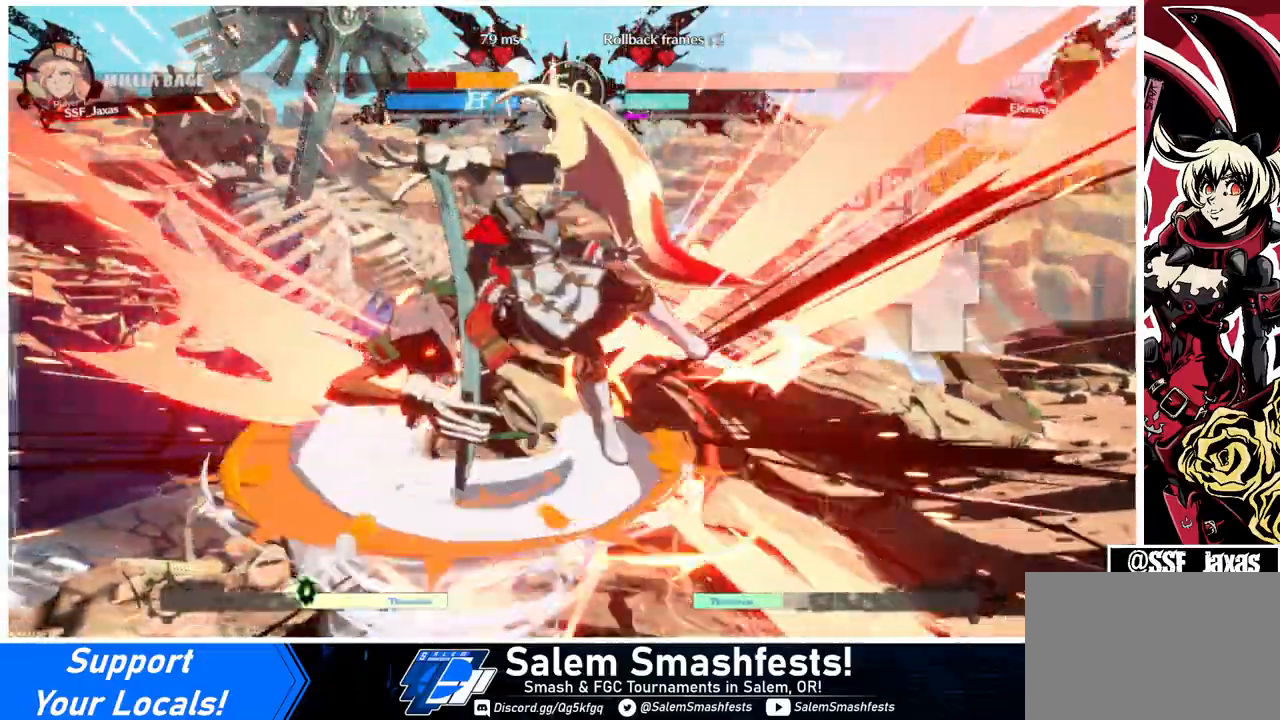
{"buttons": ["SQUARE", "TRIANGLE", "DPAD_LEFT"], "events": [[433, "DPAD_LEFT", "down"], [433, "DPAD_RIGHT", "up"]]}
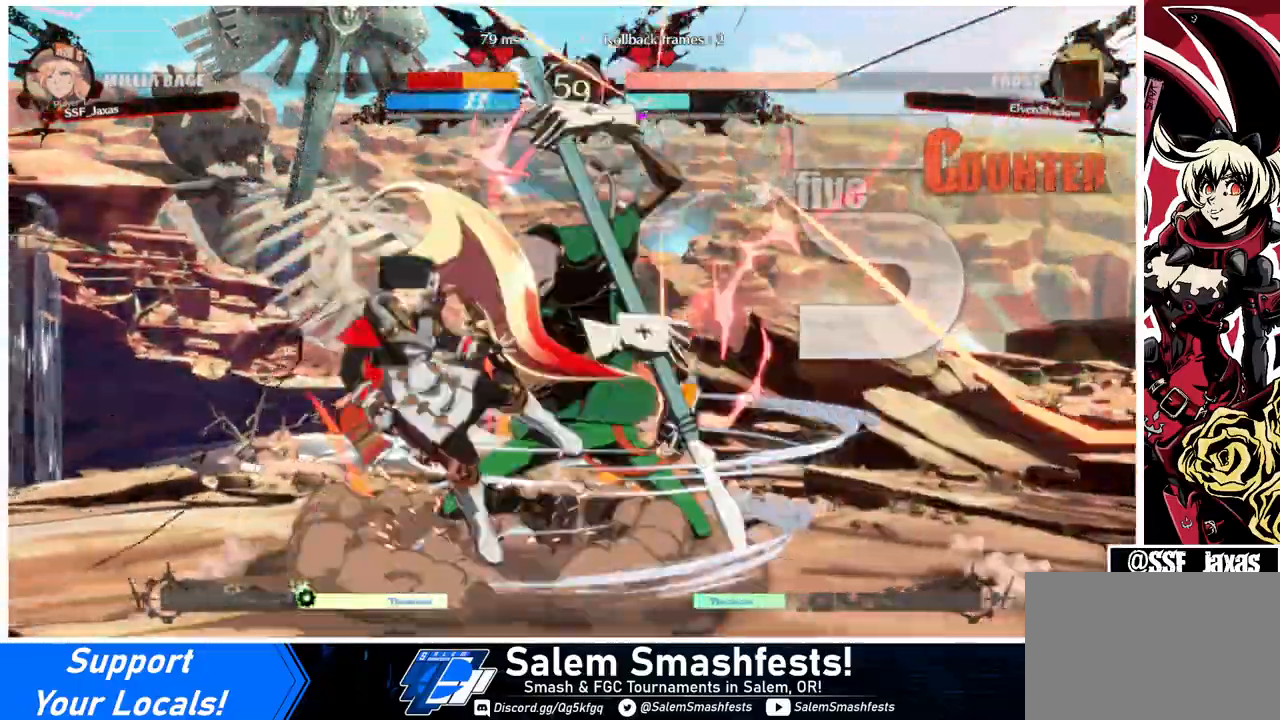
{"buttons": ["SQUARE", "TRIANGLE", "DPAD_LEFT"], "events": [[333, "DPAD_DOWN", "down"], [500, "DPAD_DOWN", "up"]]}
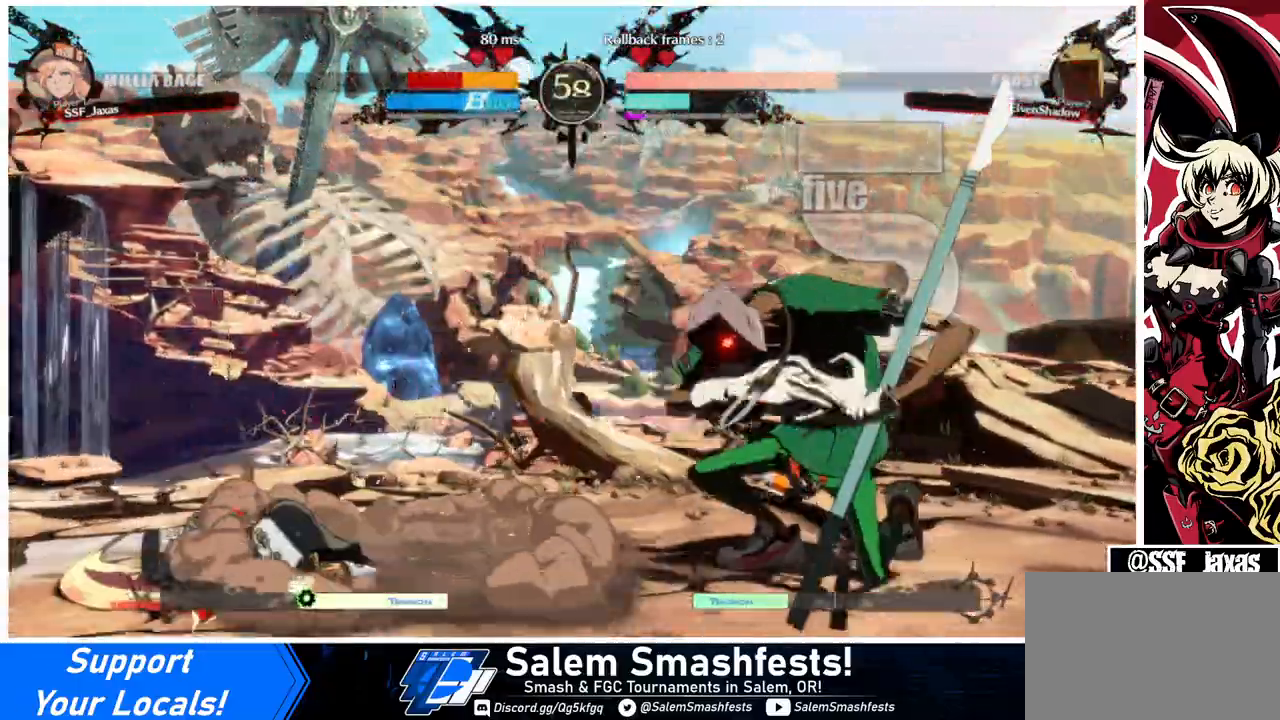
{"buttons": ["DPAD_DOWN", "DPAD_LEFT"], "events": [[167, "SQUARE", "up"], [200, "DPAD_DOWN", "down"], [200, "TRIANGLE", "up"]]}